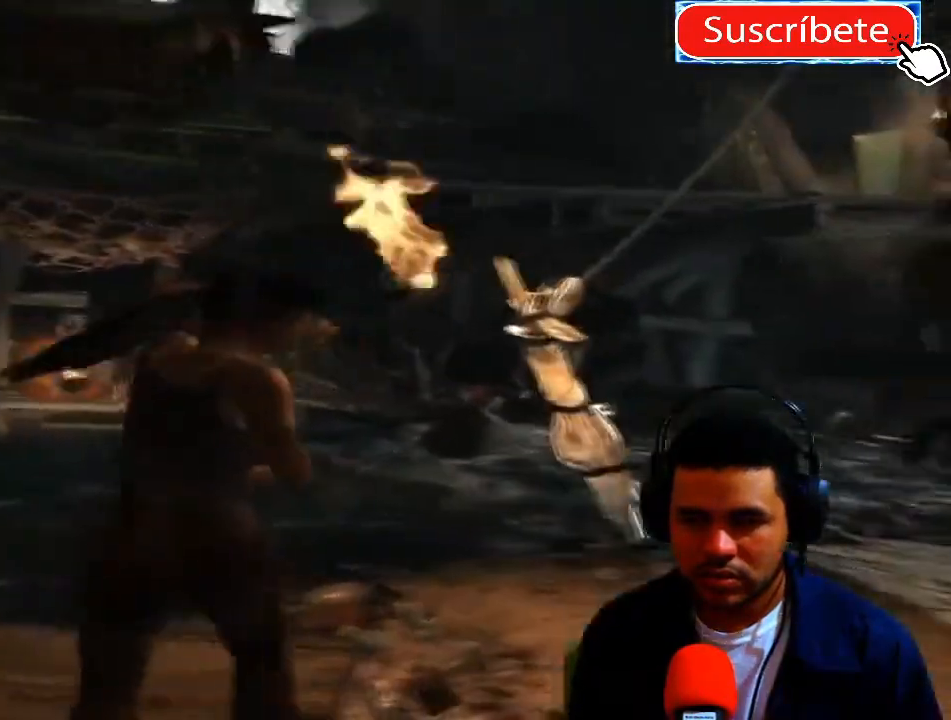
Gameplay with a controller (Xbox layout); each line is a JSON object with the inputs held at the frame after it. "events" lists button and stick changes between this image and that frame as [ms after this image, input, new state], when the widget could be followed in between. Not read: R3.
{"buttons": ["X"], "left_stick": "up-right", "right_stick": "center", "events": [[201, "right_stick", "center"], [484, "X", "down"]]}
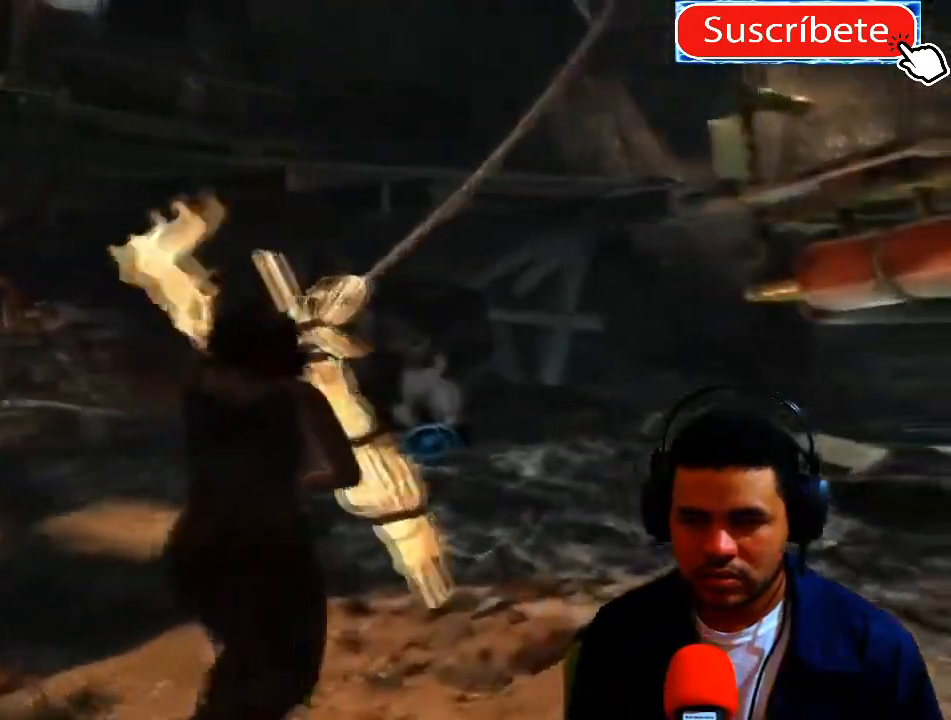
{"buttons": ["X"], "left_stick": "center", "right_stick": "center", "events": [[50, "left_stick", "center"]]}
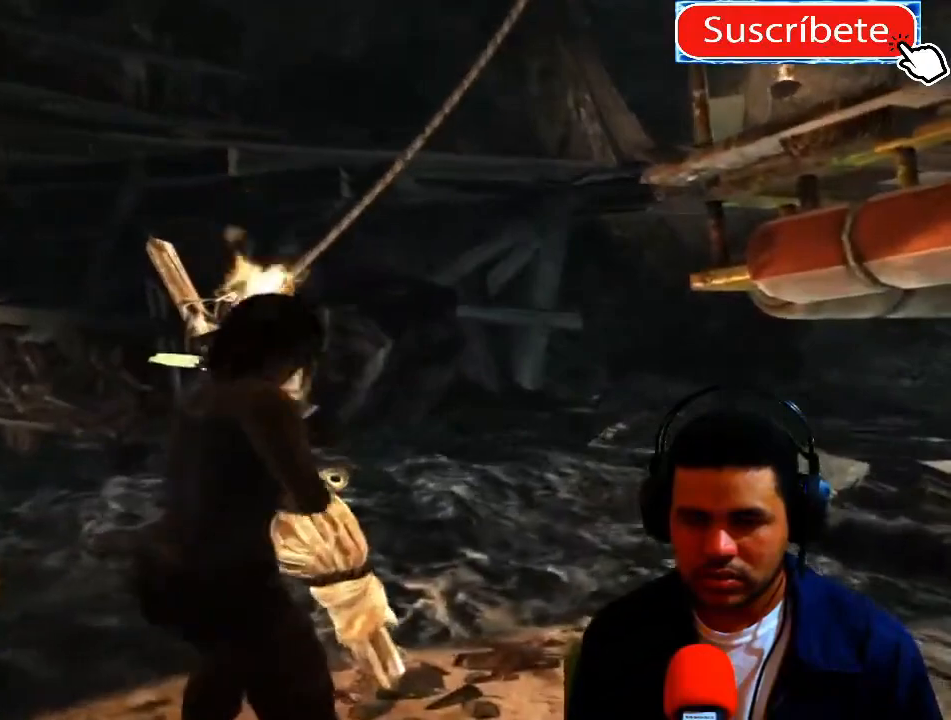
{"buttons": ["X"], "left_stick": "center", "right_stick": "center", "events": []}
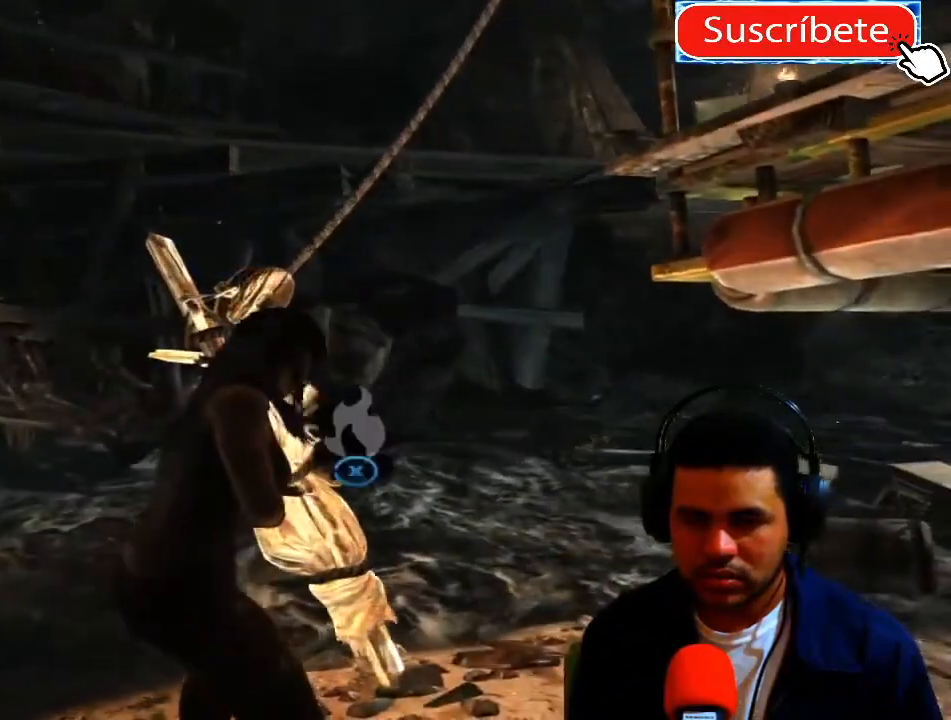
{"buttons": ["X"], "left_stick": "center", "right_stick": "center", "events": []}
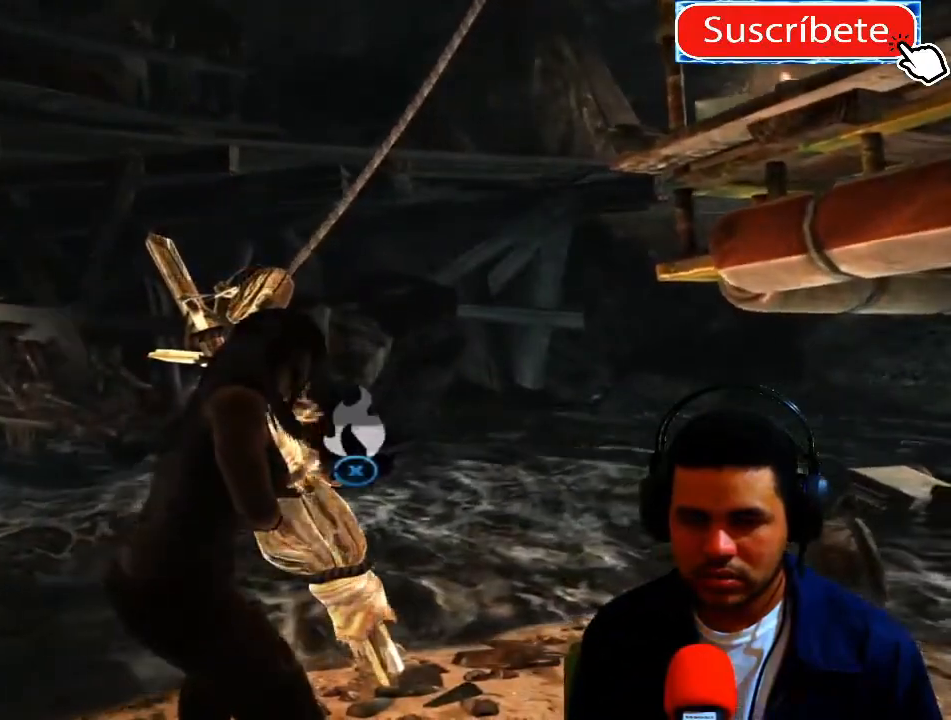
{"buttons": ["X"], "left_stick": "center", "right_stick": "center", "events": []}
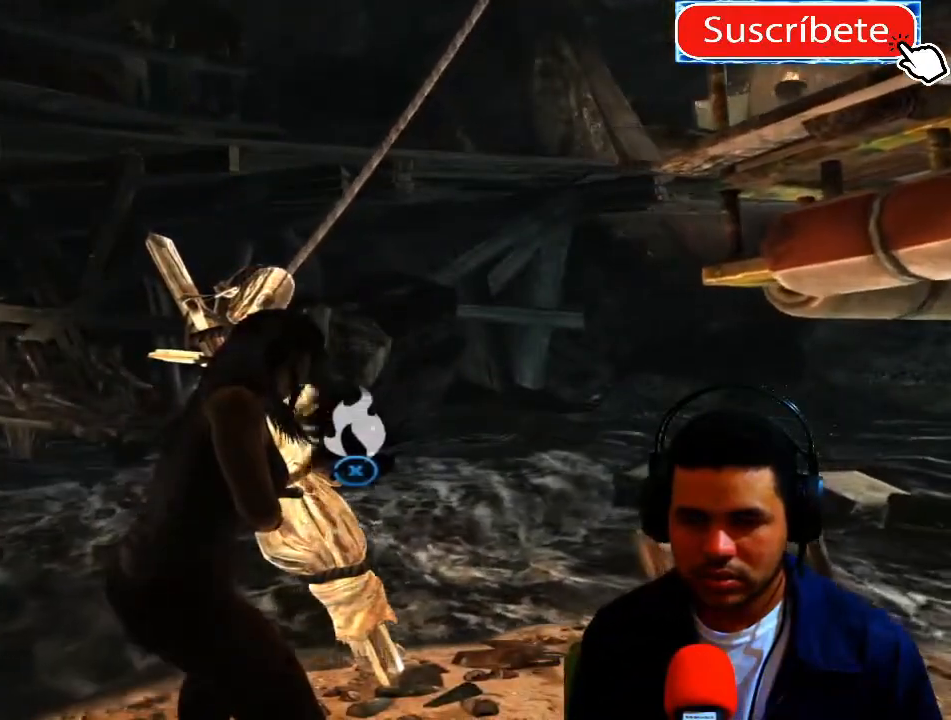
{"buttons": [], "left_stick": "center", "right_stick": "center", "events": [[384, "X", "up"]]}
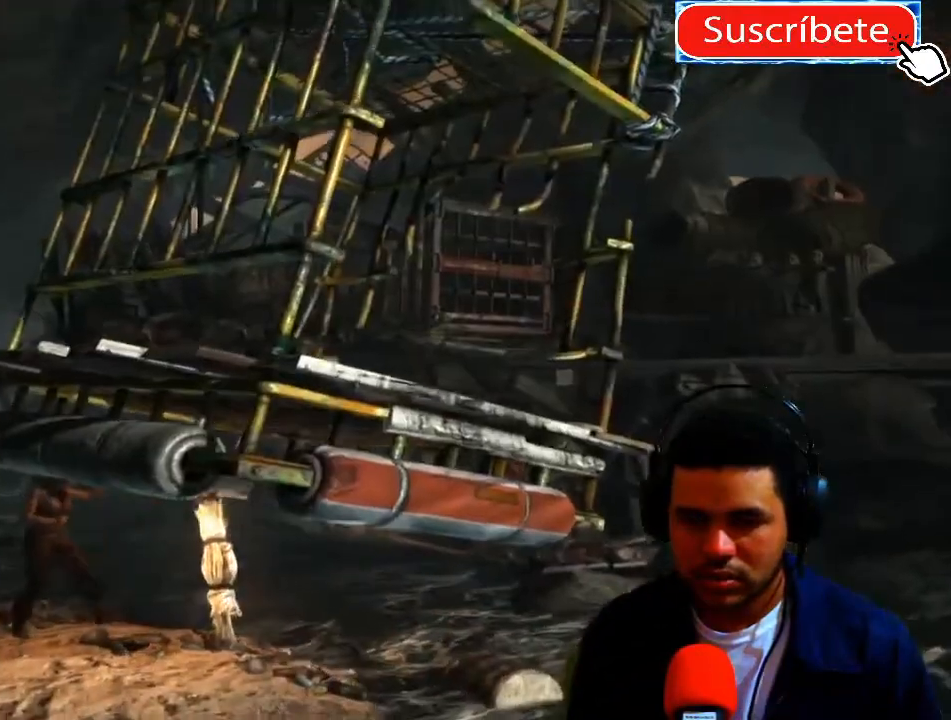
{"buttons": [], "left_stick": "center", "right_stick": "center", "events": [[100, "left_stick", "down"], [301, "left_stick", "center"]]}
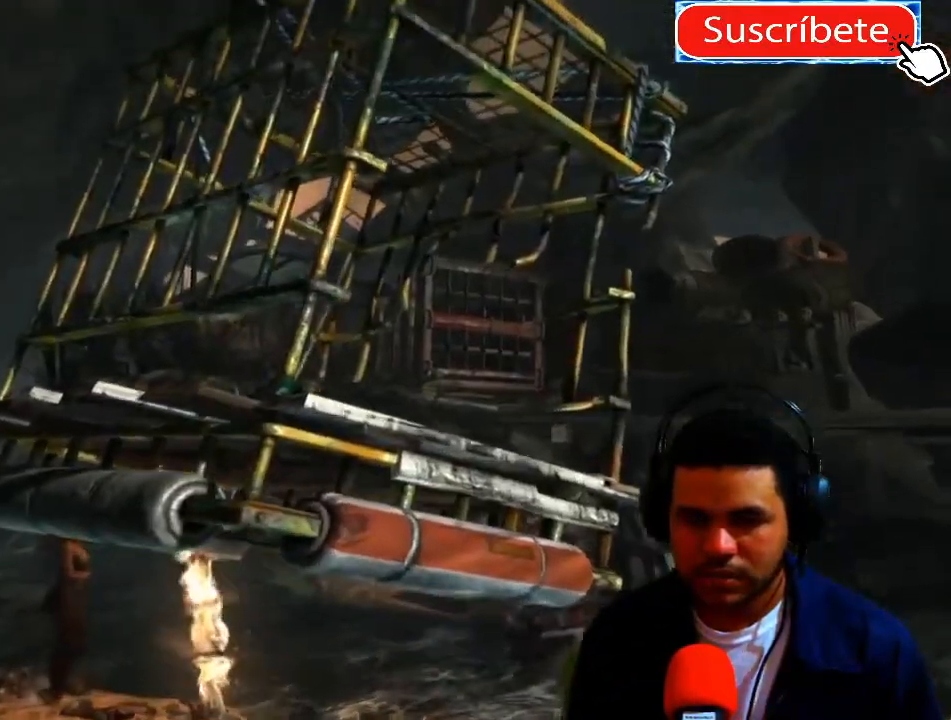
{"buttons": [], "left_stick": "center", "right_stick": "center", "events": []}
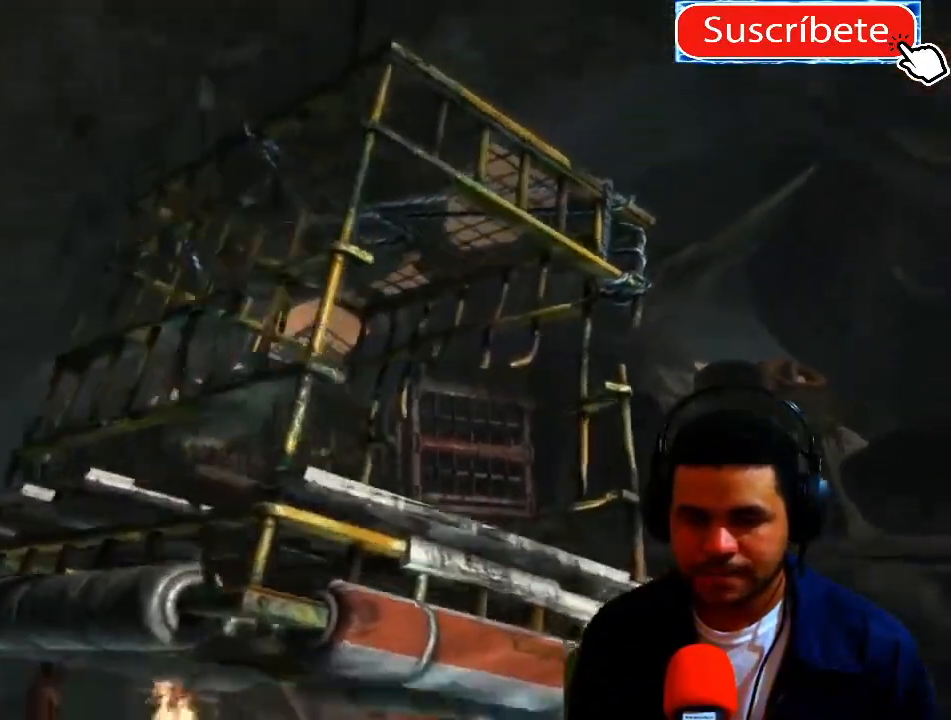
{"buttons": [], "left_stick": "center", "right_stick": "center", "events": []}
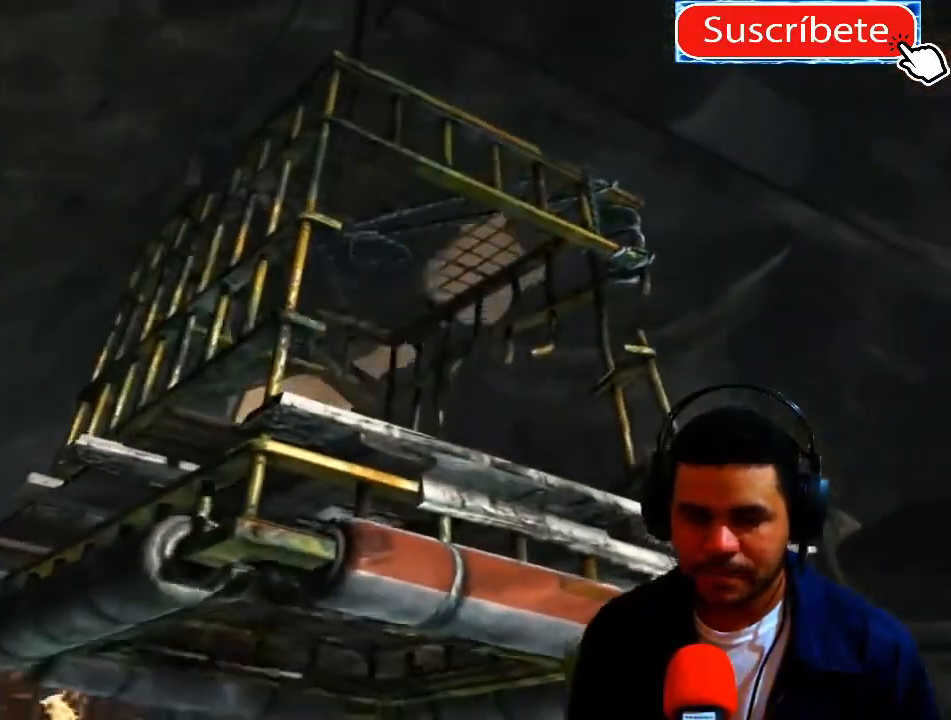
{"buttons": [], "left_stick": "center", "right_stick": "center", "events": []}
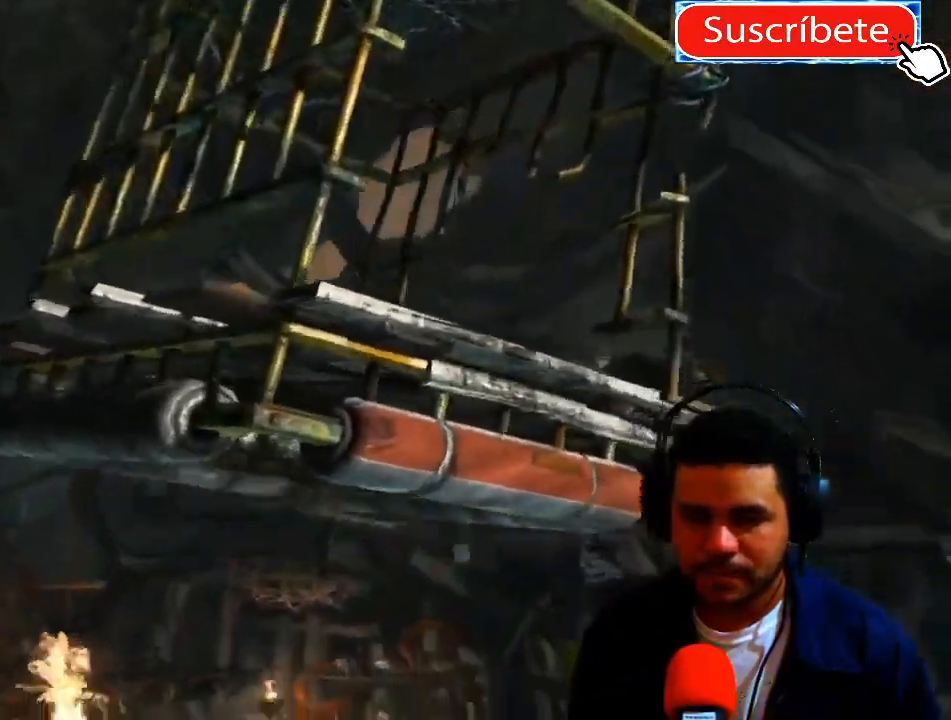
{"buttons": [], "left_stick": "center", "right_stick": "center", "events": []}
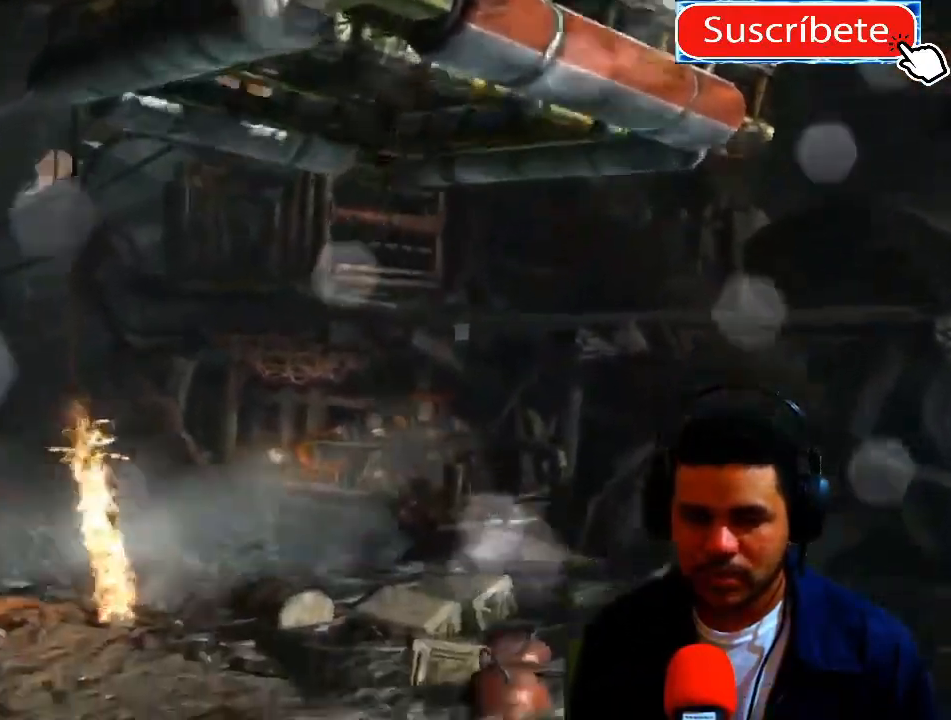
{"buttons": [], "left_stick": "center", "right_stick": "center", "events": []}
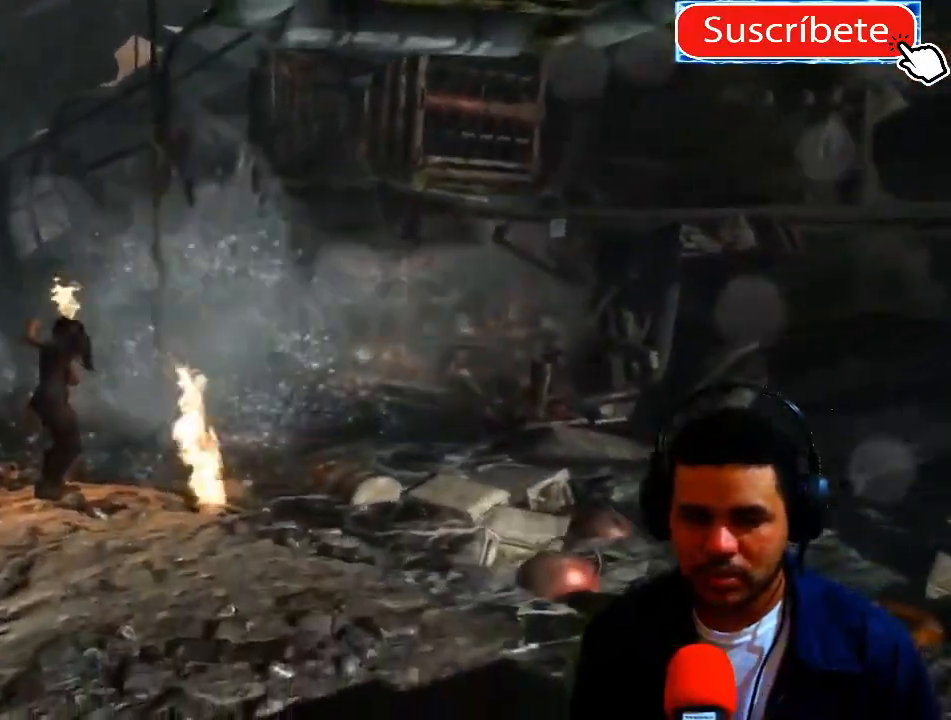
{"buttons": [], "left_stick": "down-left", "right_stick": "center", "events": [[100, "left_stick", "down-left"]]}
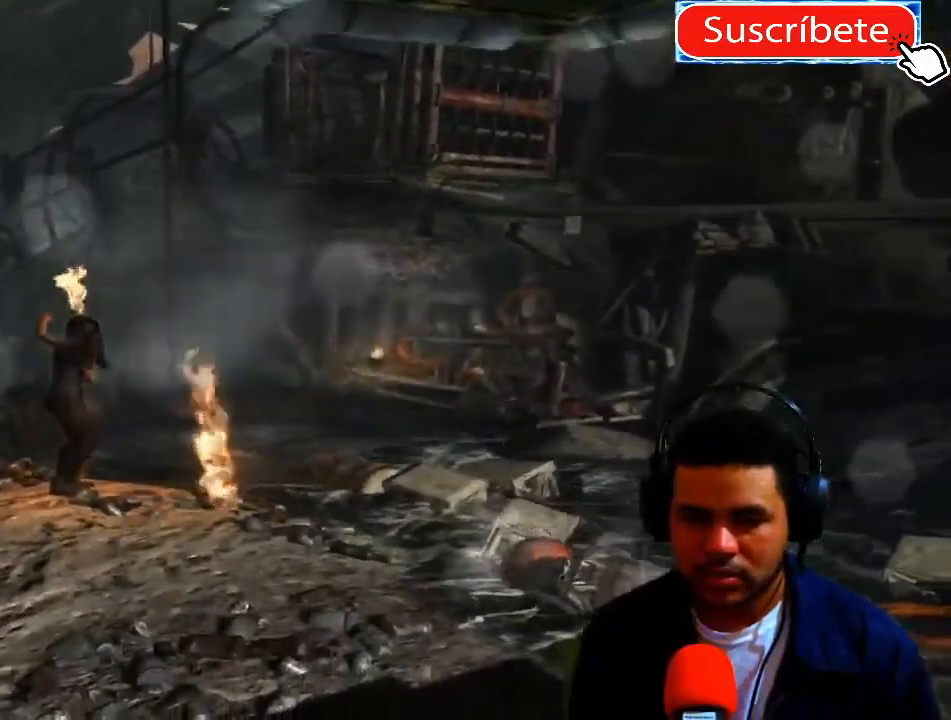
{"buttons": [], "left_stick": "center", "right_stick": "center", "events": [[484, "left_stick", "center"]]}
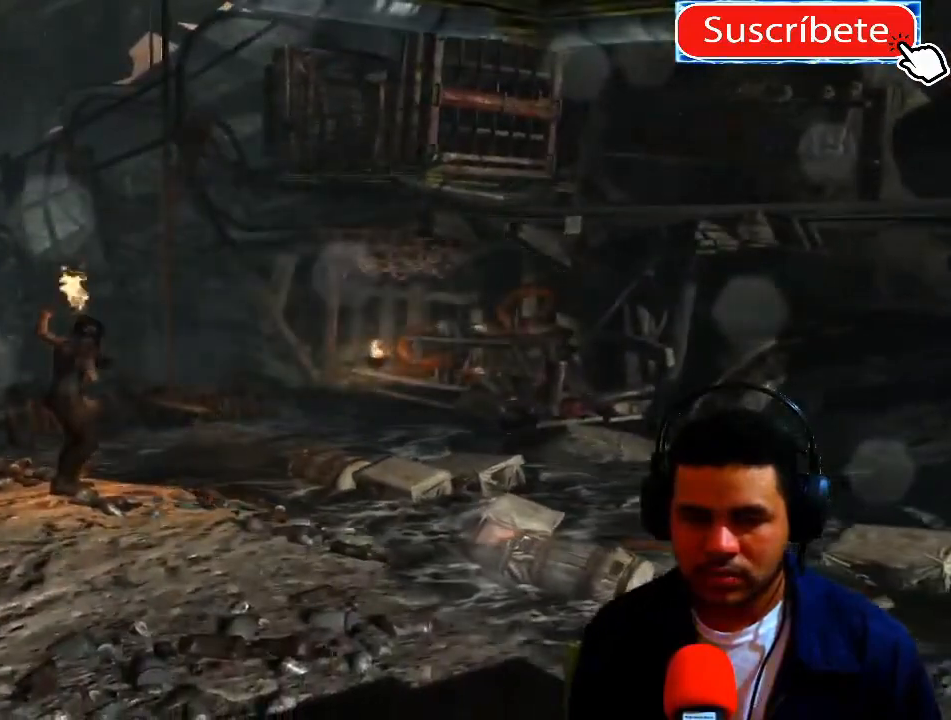
{"buttons": [], "left_stick": "down-left", "right_stick": "up-right", "events": [[217, "right_stick", "up-right"], [267, "left_stick", "down"], [334, "left_stick", "down-left"]]}
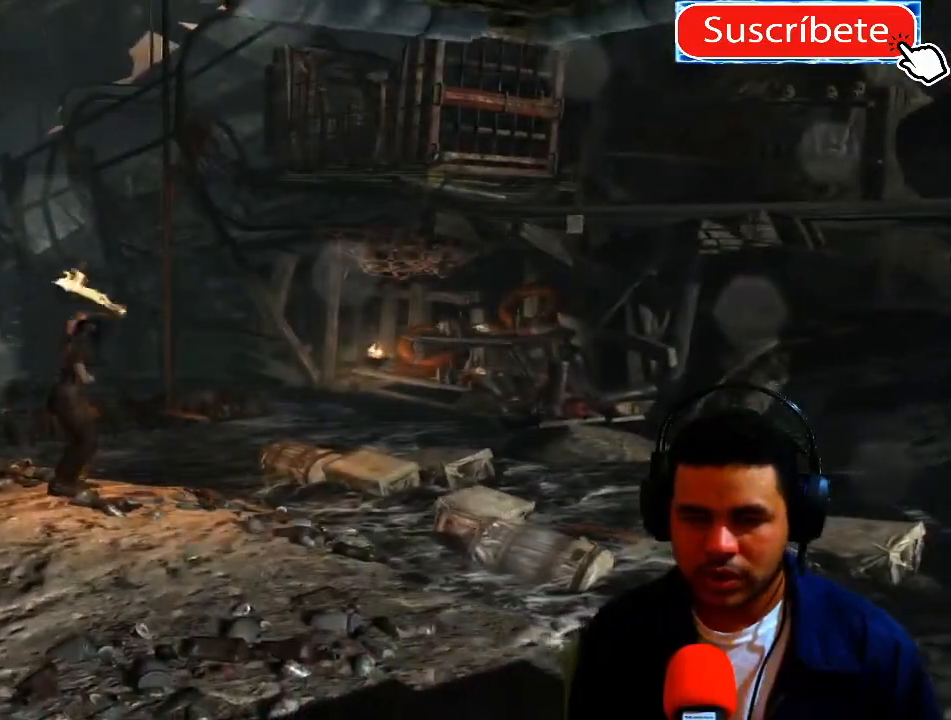
{"buttons": [], "left_stick": "center", "right_stick": "center", "events": [[200, "left_stick", "center"], [200, "right_stick", "center"]]}
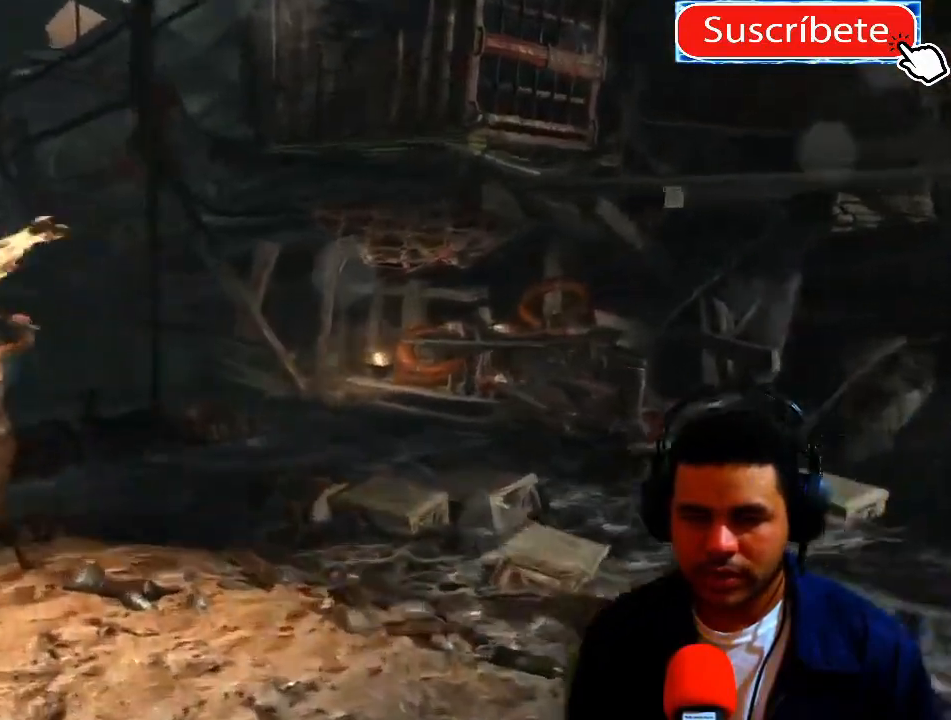
{"buttons": [], "left_stick": "center", "right_stick": "up-right", "events": [[467, "right_stick", "up-right"]]}
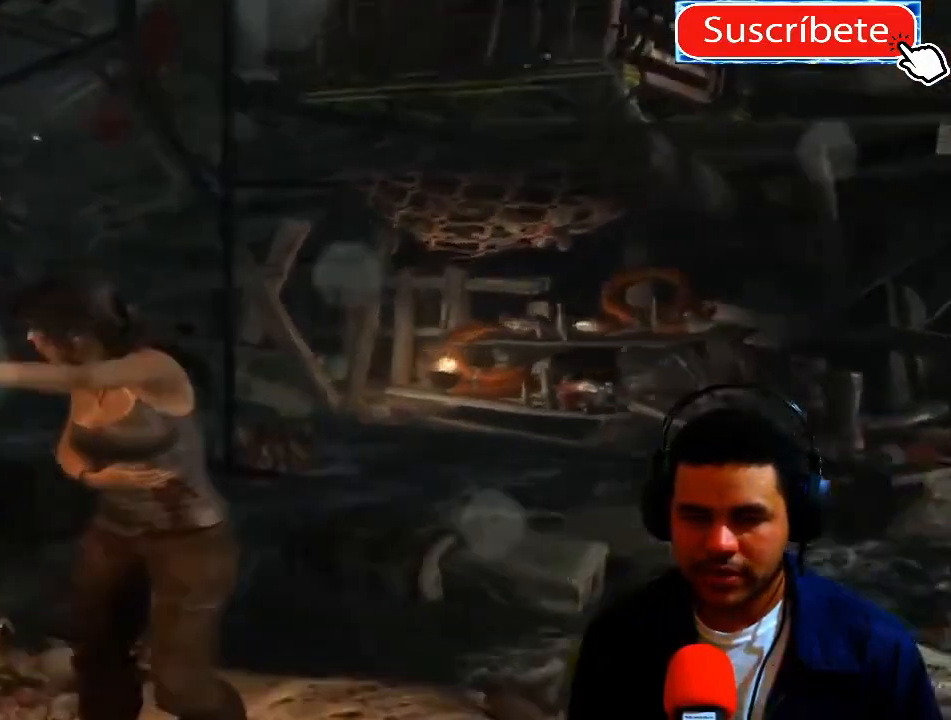
{"buttons": [], "left_stick": "down-right", "right_stick": "up-right", "events": [[17, "left_stick", "down"], [67, "left_stick", "down-right"]]}
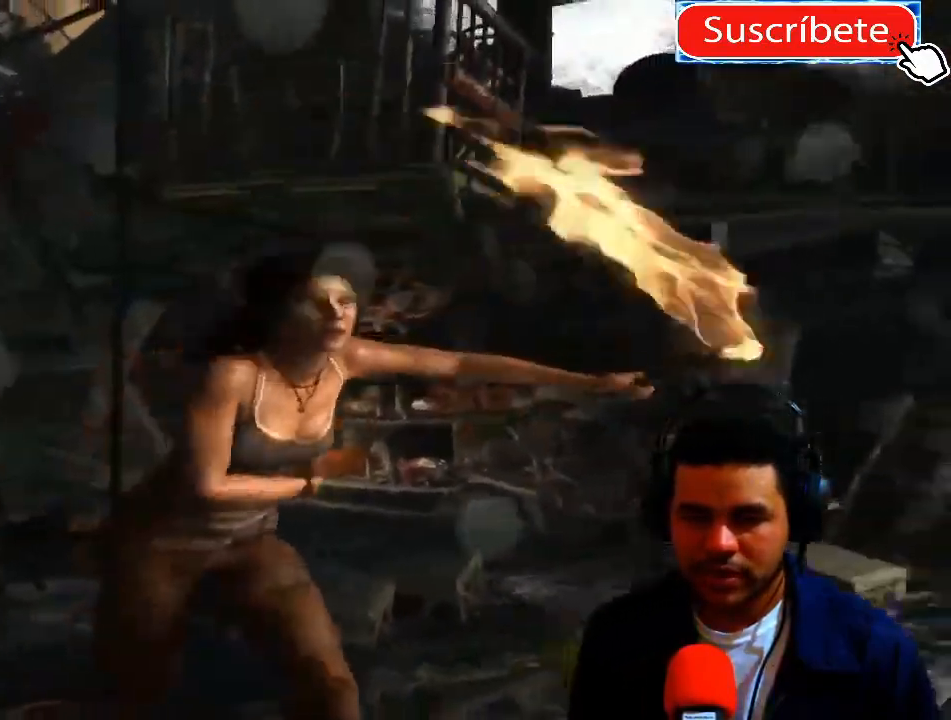
{"buttons": [], "left_stick": "down-right", "right_stick": "up", "events": [[483, "right_stick", "up"]]}
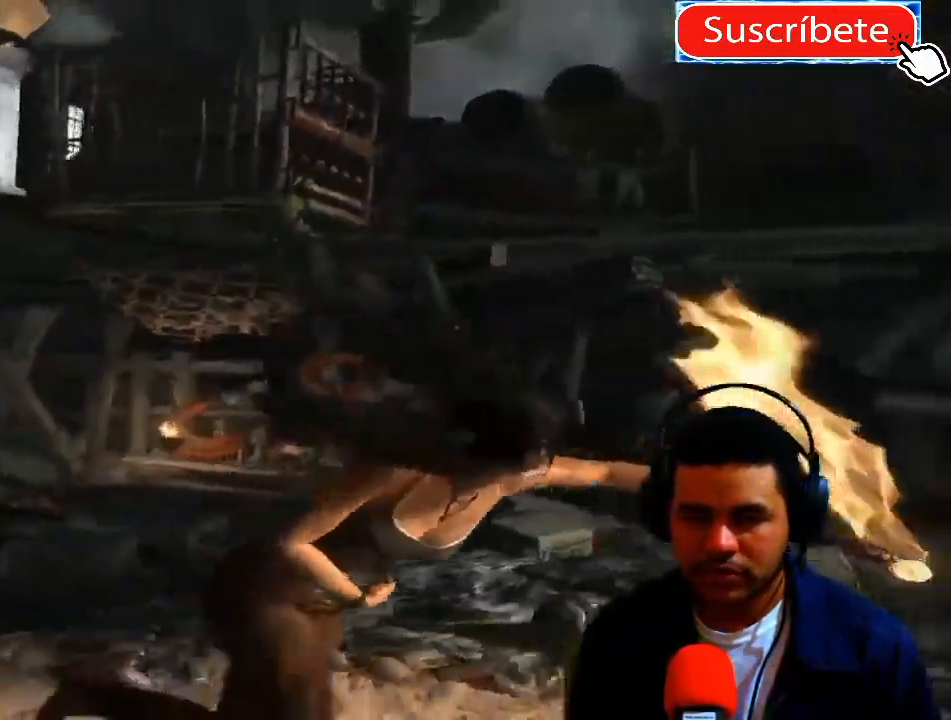
{"buttons": [], "left_stick": "center", "right_stick": "up", "events": [[217, "left_stick", "center"]]}
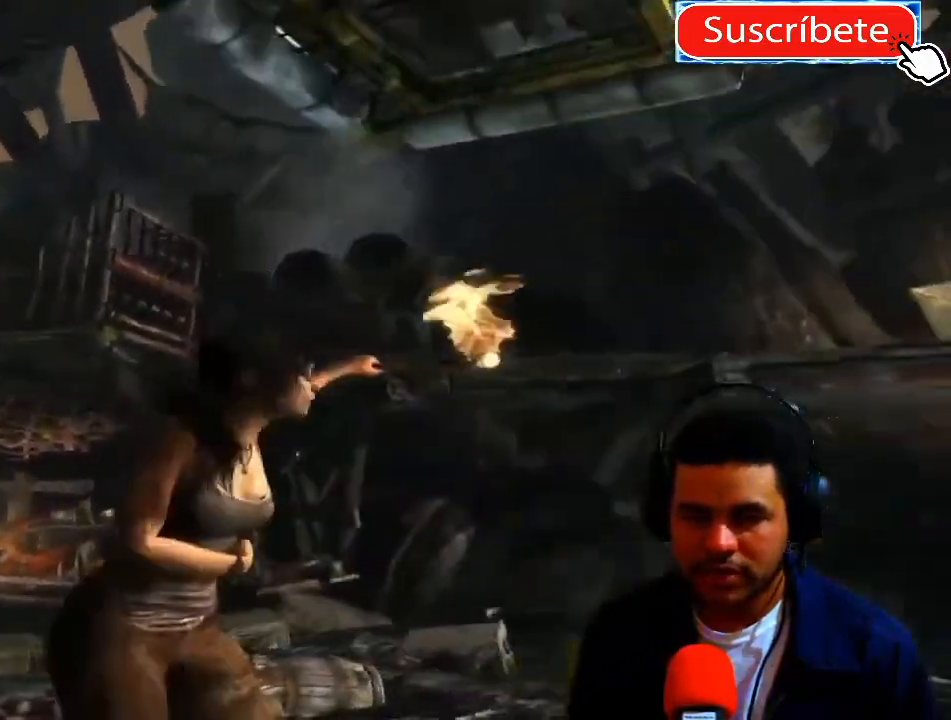
{"buttons": [], "left_stick": "center", "right_stick": "up", "events": []}
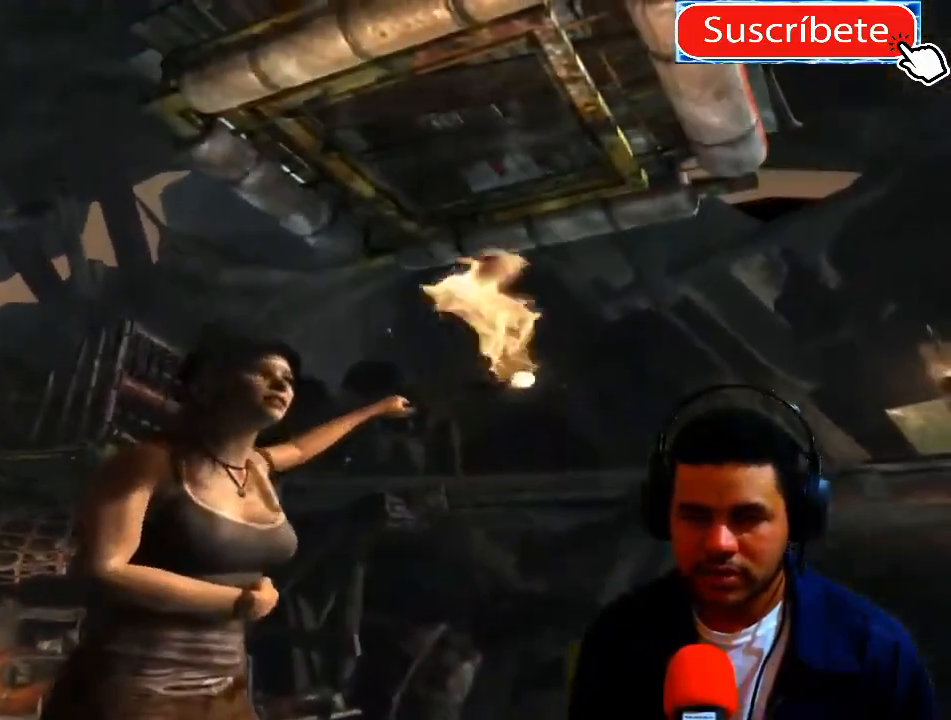
{"buttons": [], "left_stick": "center", "right_stick": "center", "events": [[300, "right_stick", "center"]]}
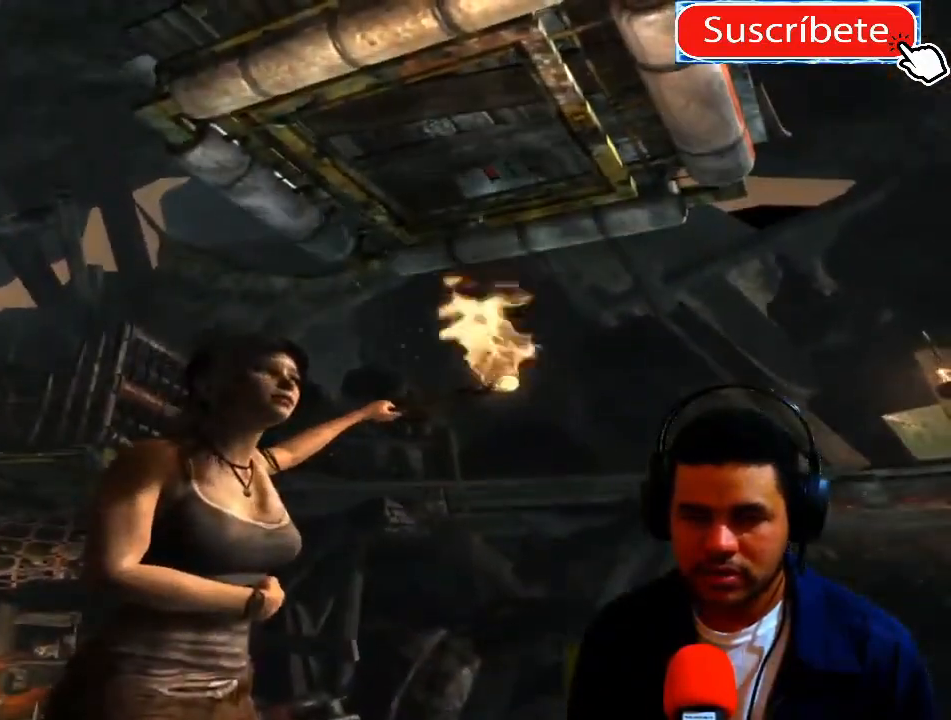
{"buttons": [], "left_stick": "center", "right_stick": "down", "events": [[200, "right_stick", "down"]]}
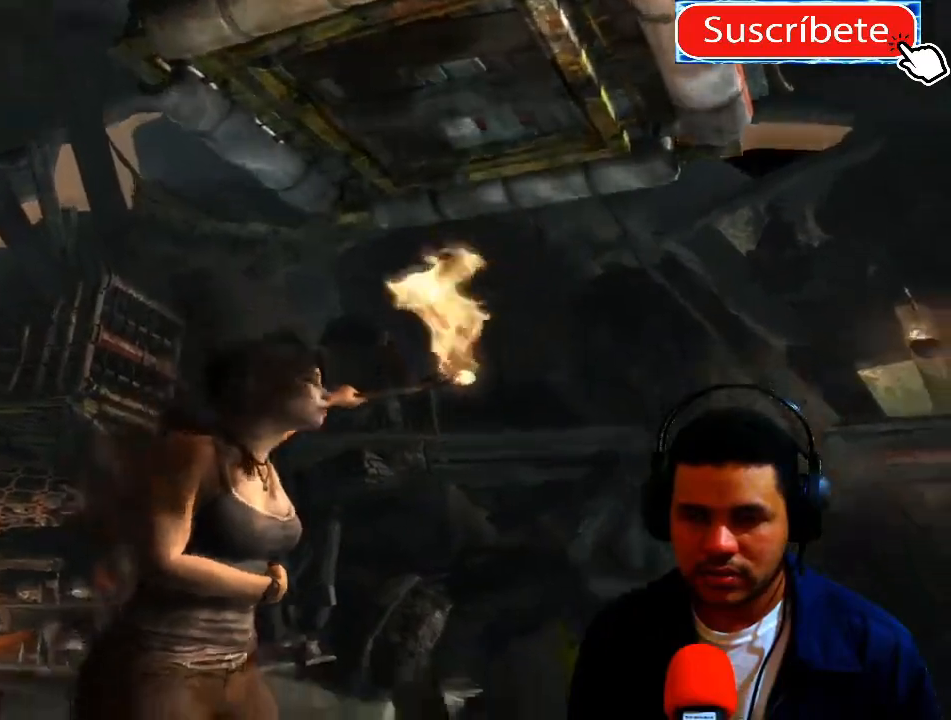
{"buttons": [], "left_stick": "center", "right_stick": "down-left", "events": [[167, "right_stick", "down-left"]]}
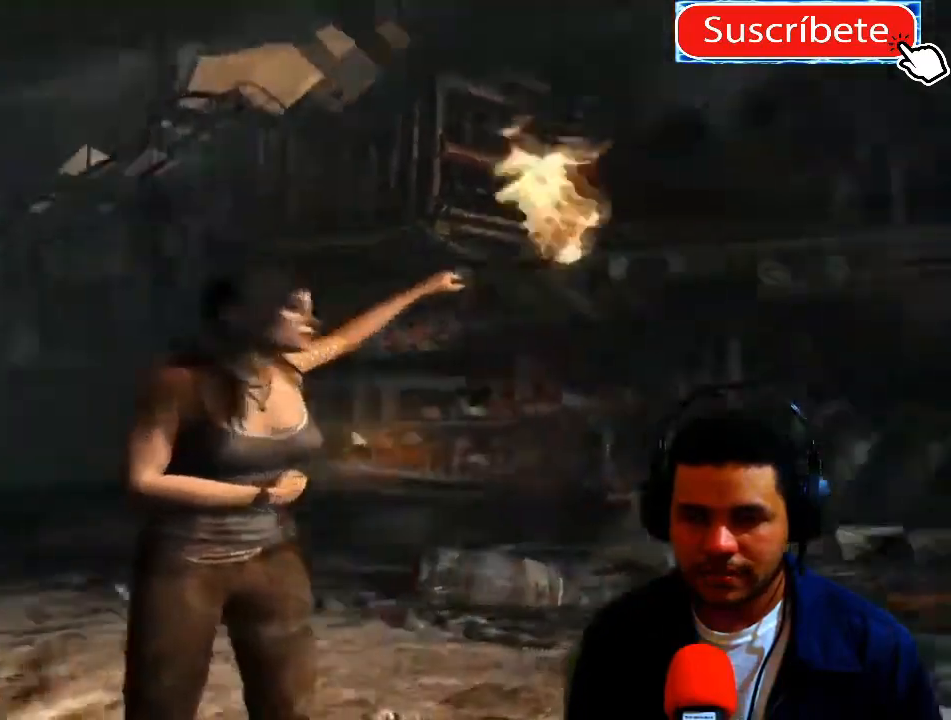
{"buttons": [], "left_stick": "center", "right_stick": "center", "events": [[200, "right_stick", "center"]]}
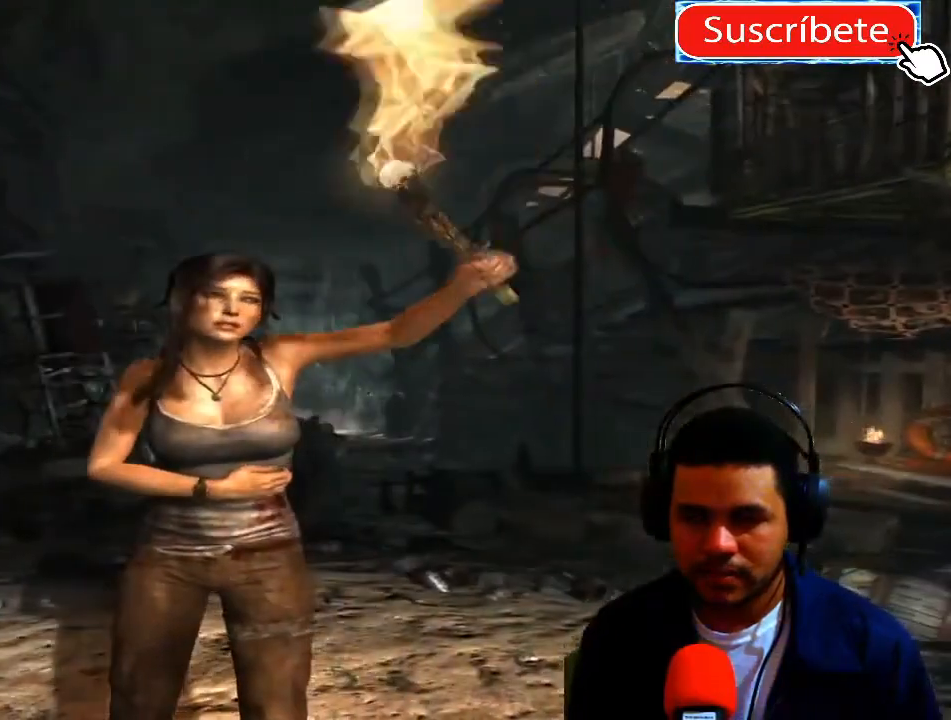
{"buttons": [], "left_stick": "center", "right_stick": "left", "events": [[167, "right_stick", "left"]]}
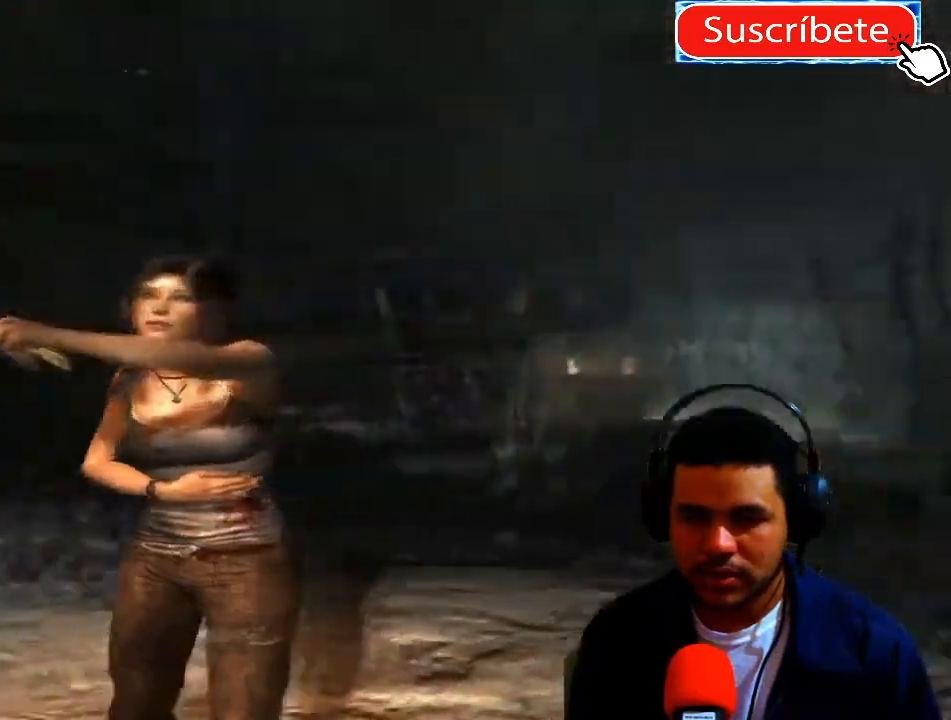
{"buttons": [], "left_stick": "center", "right_stick": "center", "events": [[217, "right_stick", "center"]]}
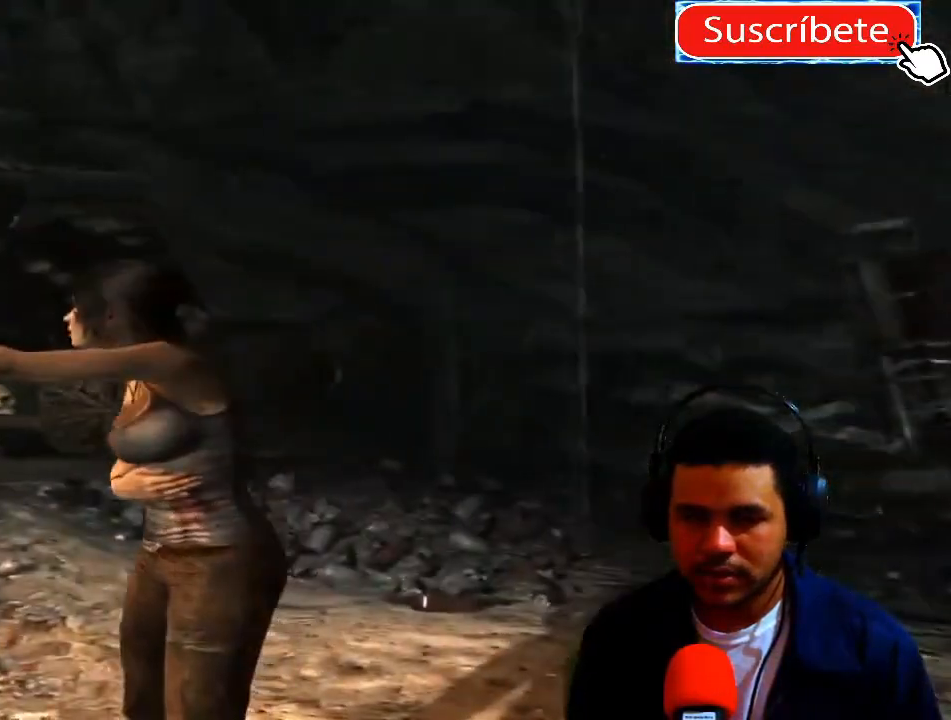
{"buttons": [], "left_stick": "up-right", "right_stick": "center", "events": [[250, "left_stick", "up-right"]]}
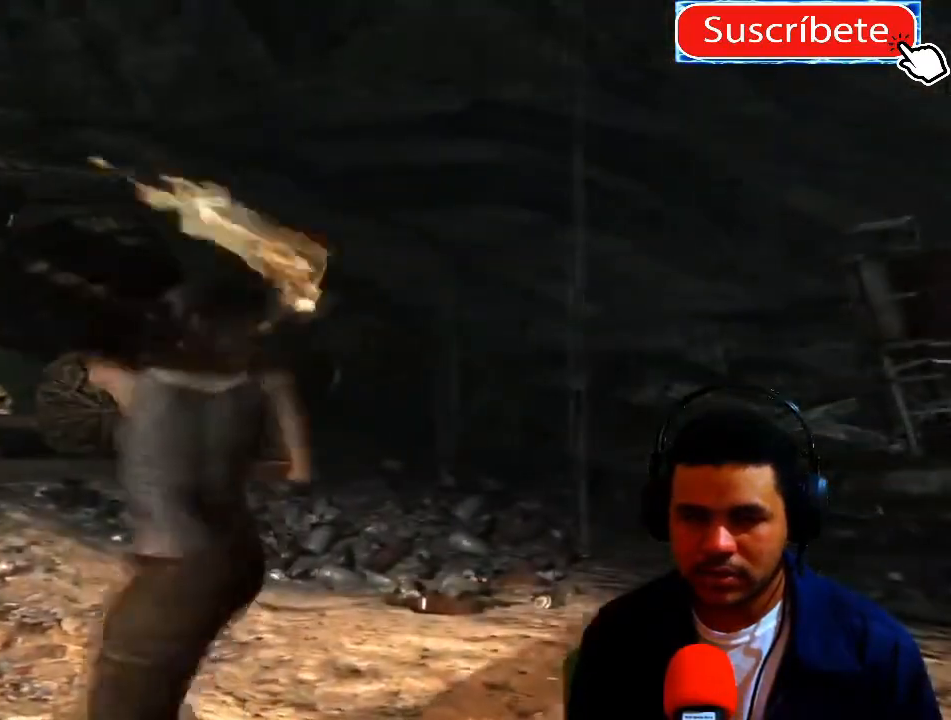
{"buttons": [], "left_stick": "center", "right_stick": "left", "events": [[16, "right_stick", "left"], [33, "left_stick", "up"], [333, "left_stick", "center"]]}
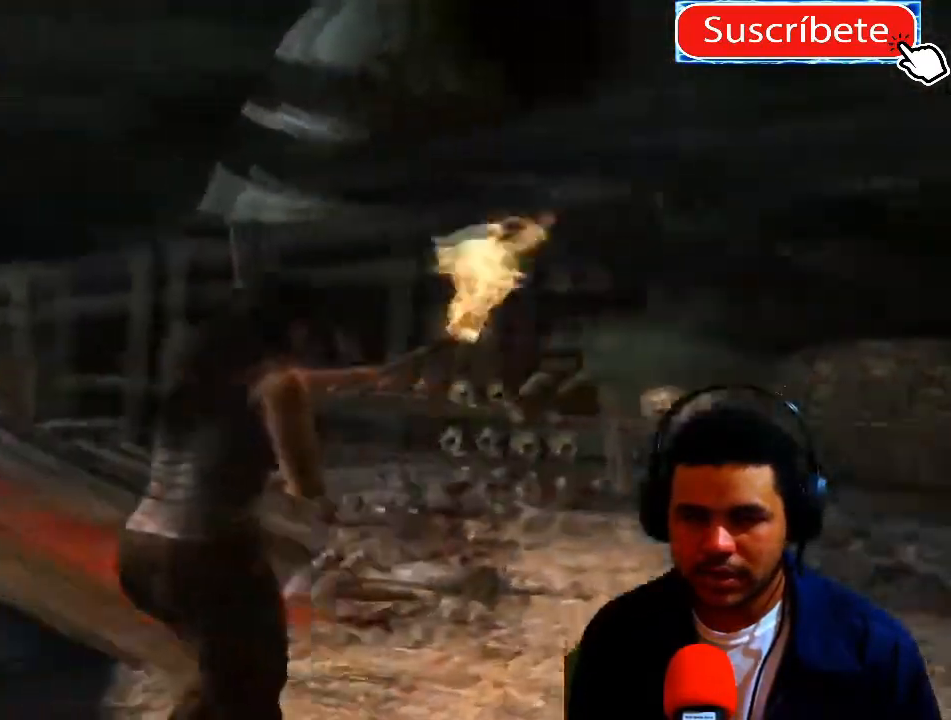
{"buttons": [], "left_stick": "up", "right_stick": "center", "events": [[117, "left_stick", "up"], [234, "right_stick", "center"]]}
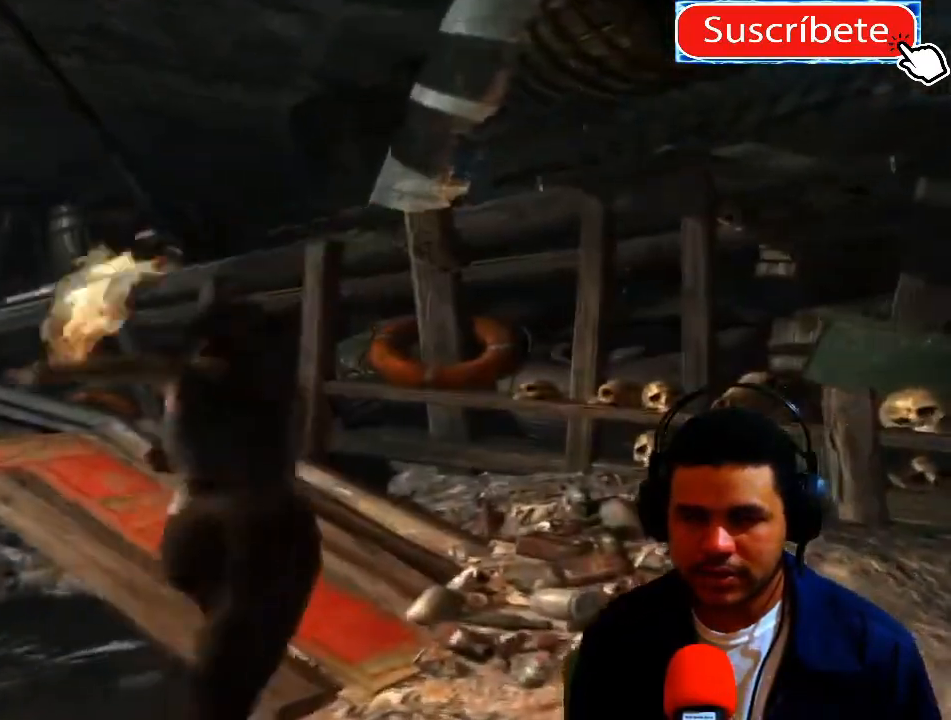
{"buttons": [], "left_stick": "up", "right_stick": "left", "events": [[233, "right_stick", "left"]]}